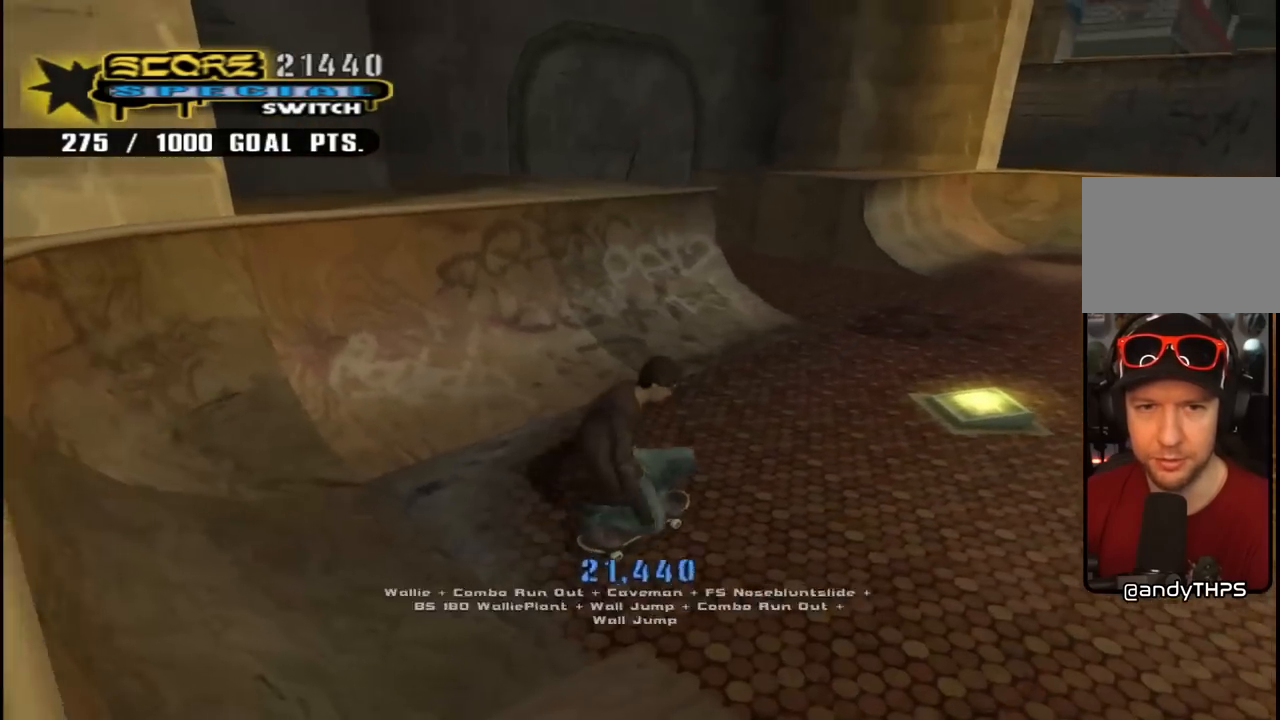
Gameplay with a controller (PlayStation layout); each line is a JSON object with the inputs held at the frame after it. "events" lists button and stick changes between this image and that frame as [ms after this image, input, new state], when the widget could be followed in between.
{"buttons": ["CROSS", "DPAD_UP", "DPAD_LEFT"], "left_stick": "center", "right_stick": "center", "events": [[217, "DPAD_DOWN", "up"], [250, "DPAD_LEFT", "up"], [367, "DPAD_UP", "down"], [483, "DPAD_LEFT", "down"]]}
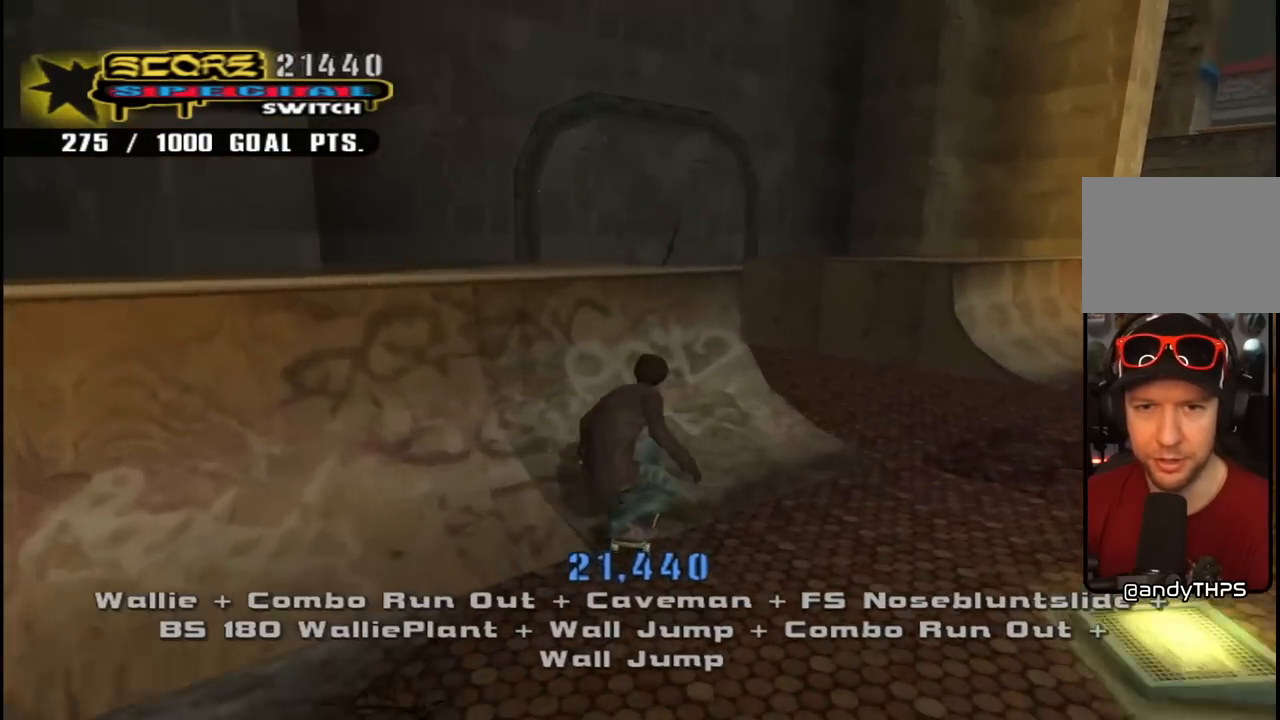
{"buttons": ["CIRCLE", "R1", "DPAD_DOWN", "DPAD_RIGHT"], "left_stick": "center", "right_stick": "center", "events": [[133, "DPAD_UP", "up"], [150, "DPAD_LEFT", "up"], [233, "CROSS", "up"], [283, "R1", "down"], [317, "CIRCLE", "down"], [317, "DPAD_RIGHT", "down"], [367, "DPAD_DOWN", "down"]]}
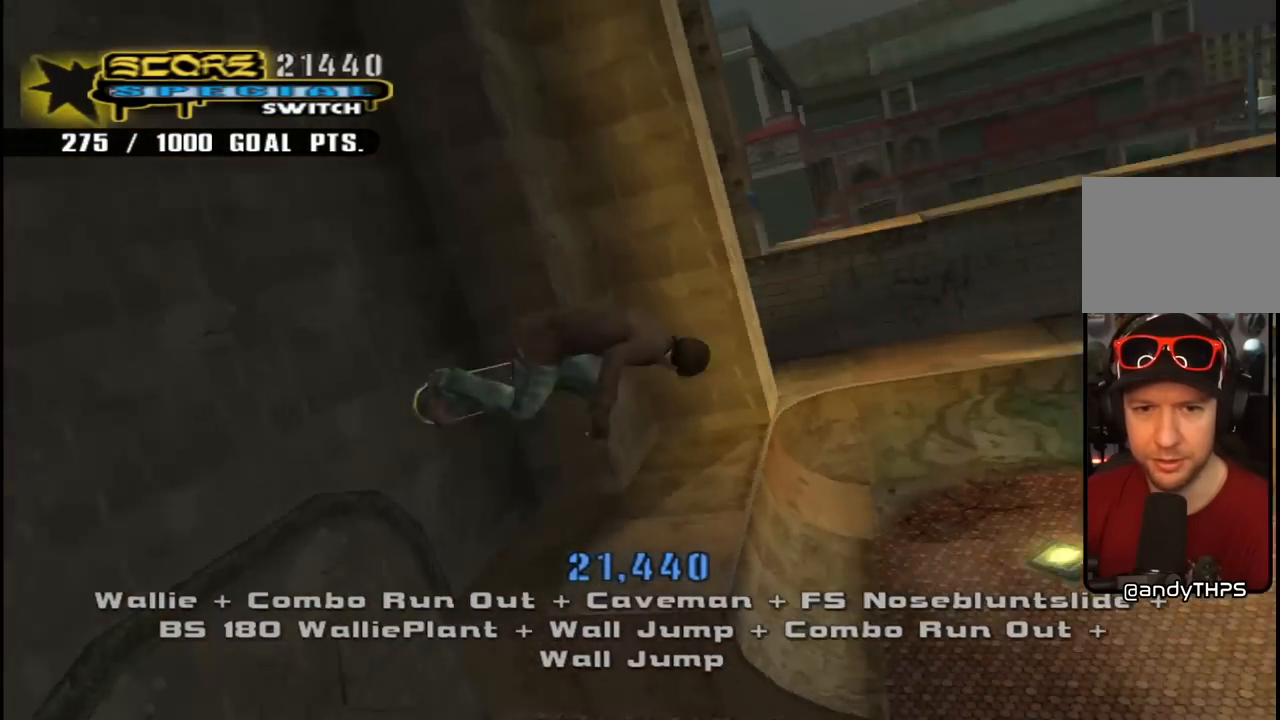
{"buttons": ["CIRCLE", "R1", "DPAD_RIGHT"], "left_stick": "center", "right_stick": "center", "events": [[333, "DPAD_DOWN", "up"]]}
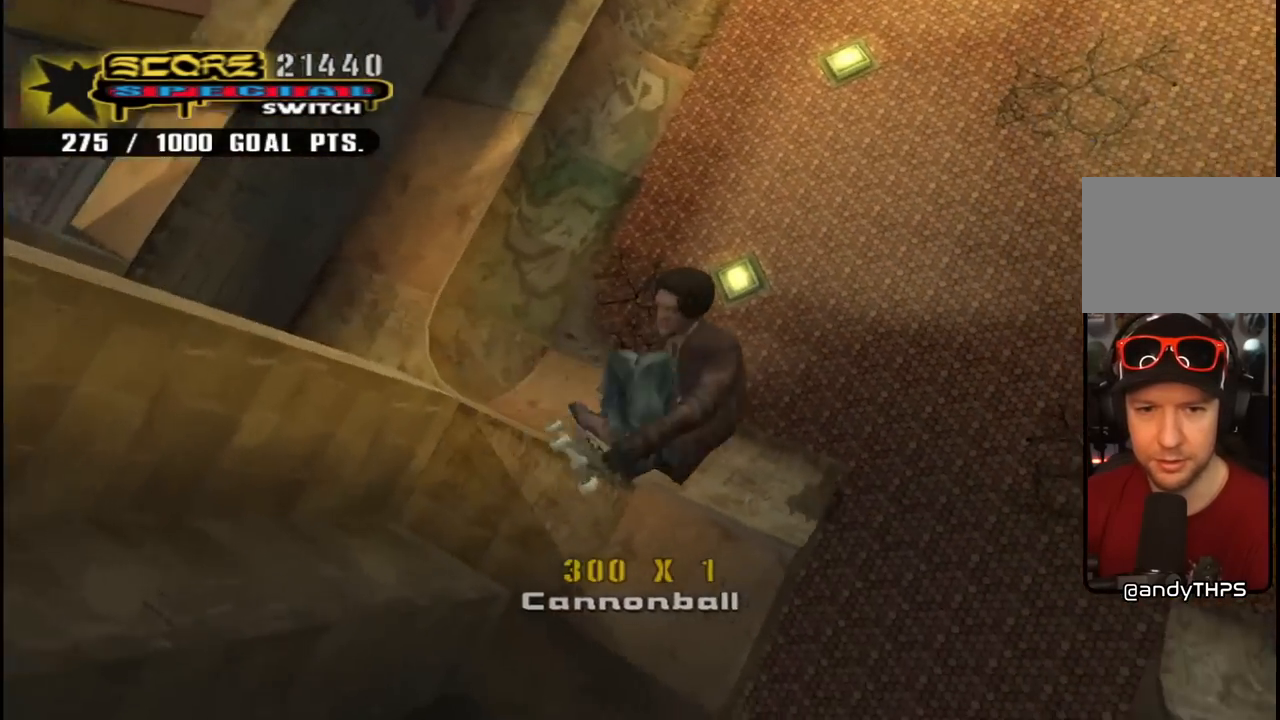
{"buttons": [], "left_stick": "center", "right_stick": "center", "events": [[250, "CIRCLE", "up"], [467, "R1", "up"], [500, "DPAD_RIGHT", "up"]]}
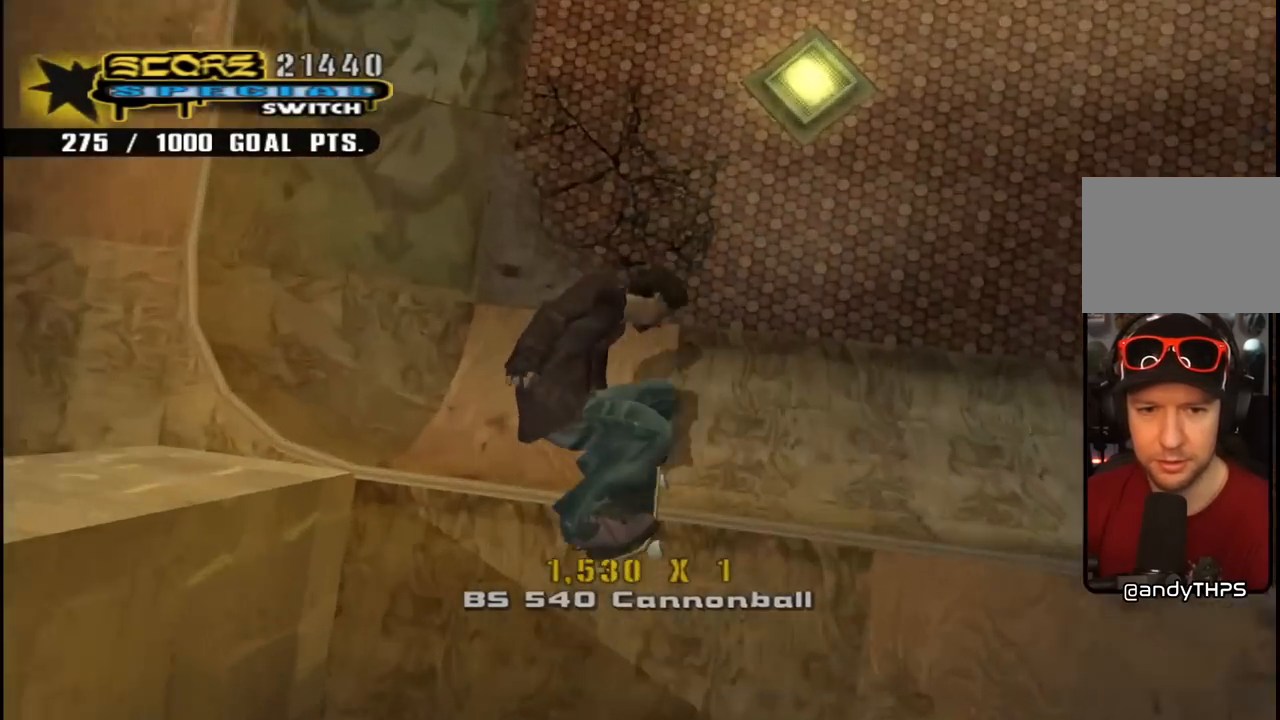
{"buttons": ["DPAD_DOWN", "DPAD_RIGHT"], "left_stick": "center", "right_stick": "left", "events": [[133, "right_stick", "left"], [183, "DPAD_RIGHT", "down"], [267, "DPAD_DOWN", "down"], [300, "DPAD_RIGHT", "up"], [500, "DPAD_RIGHT", "down"]]}
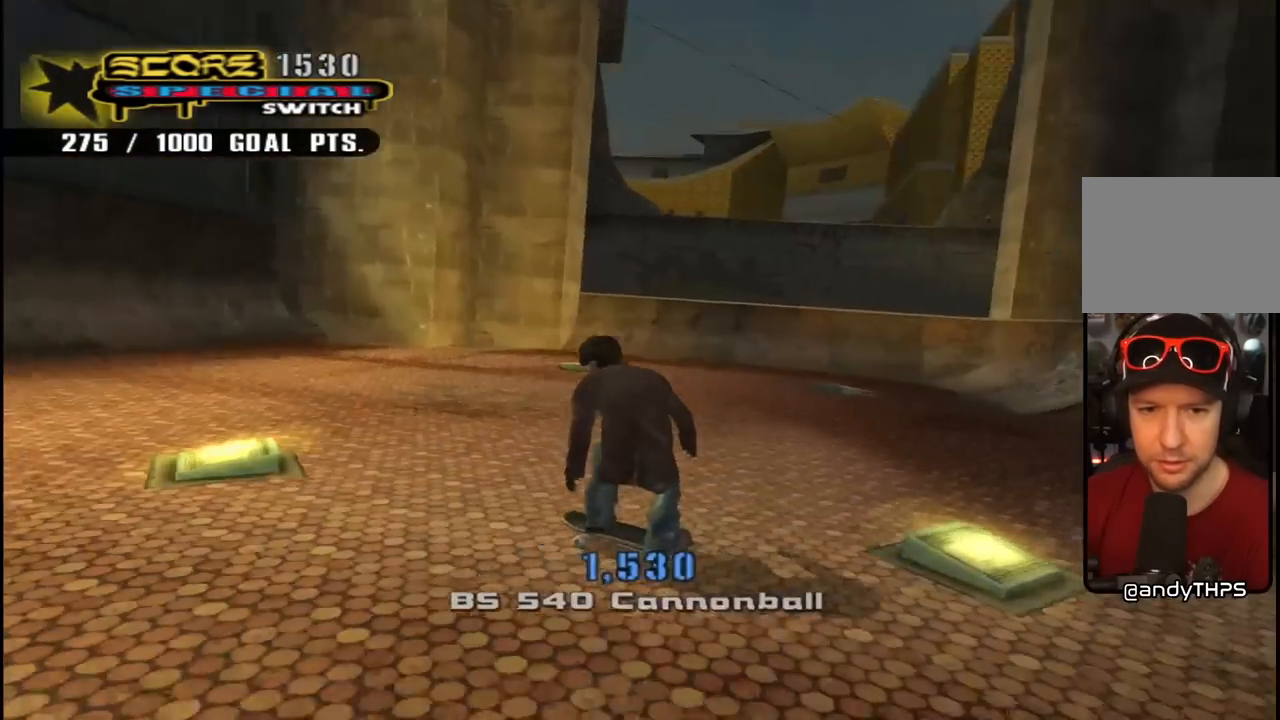
{"buttons": ["CROSS", "DPAD_DOWN", "DPAD_RIGHT"], "left_stick": "center", "right_stick": "center", "events": [[50, "DPAD_DOWN", "up"], [217, "DPAD_RIGHT", "up"], [300, "DPAD_RIGHT", "down"], [417, "right_stick", "center"], [483, "CROSS", "down"], [500, "DPAD_DOWN", "down"]]}
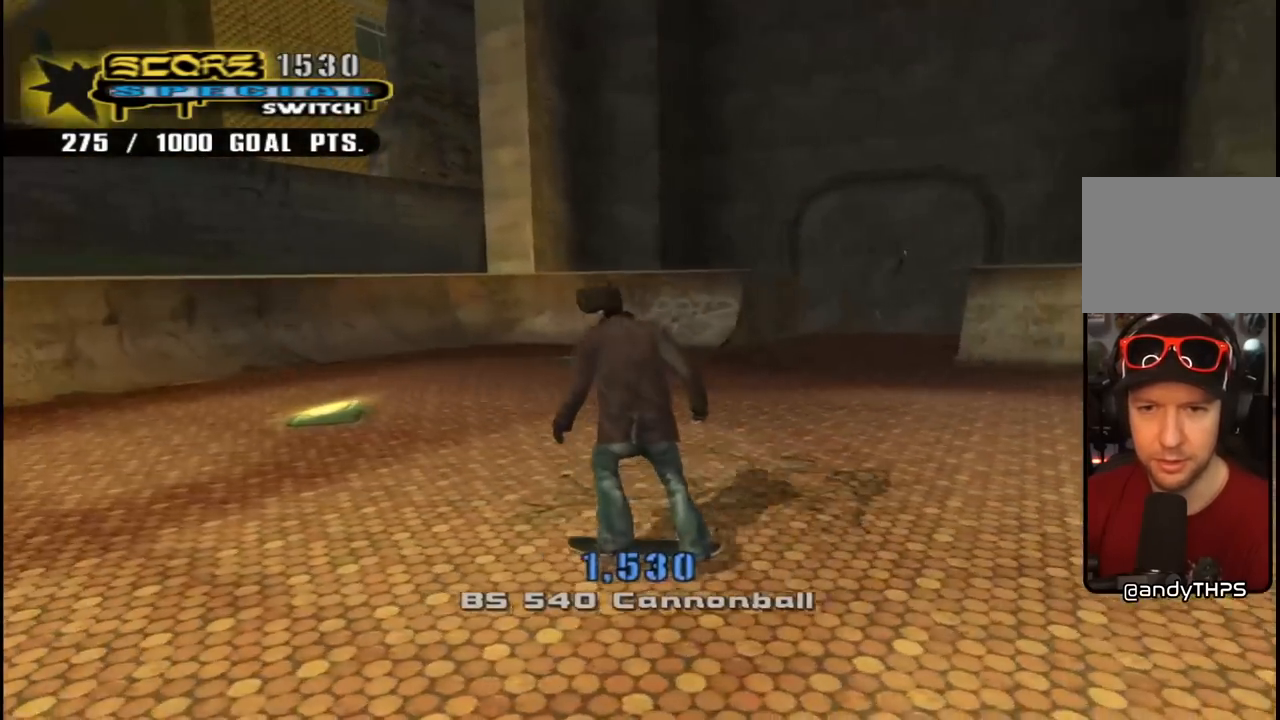
{"buttons": ["START"], "left_stick": "center", "right_stick": "down-left", "events": [[233, "CROSS", "up"], [283, "right_stick", "down-left"], [300, "DPAD_DOWN", "up"], [317, "DPAD_RIGHT", "up"], [350, "START", "down"]]}
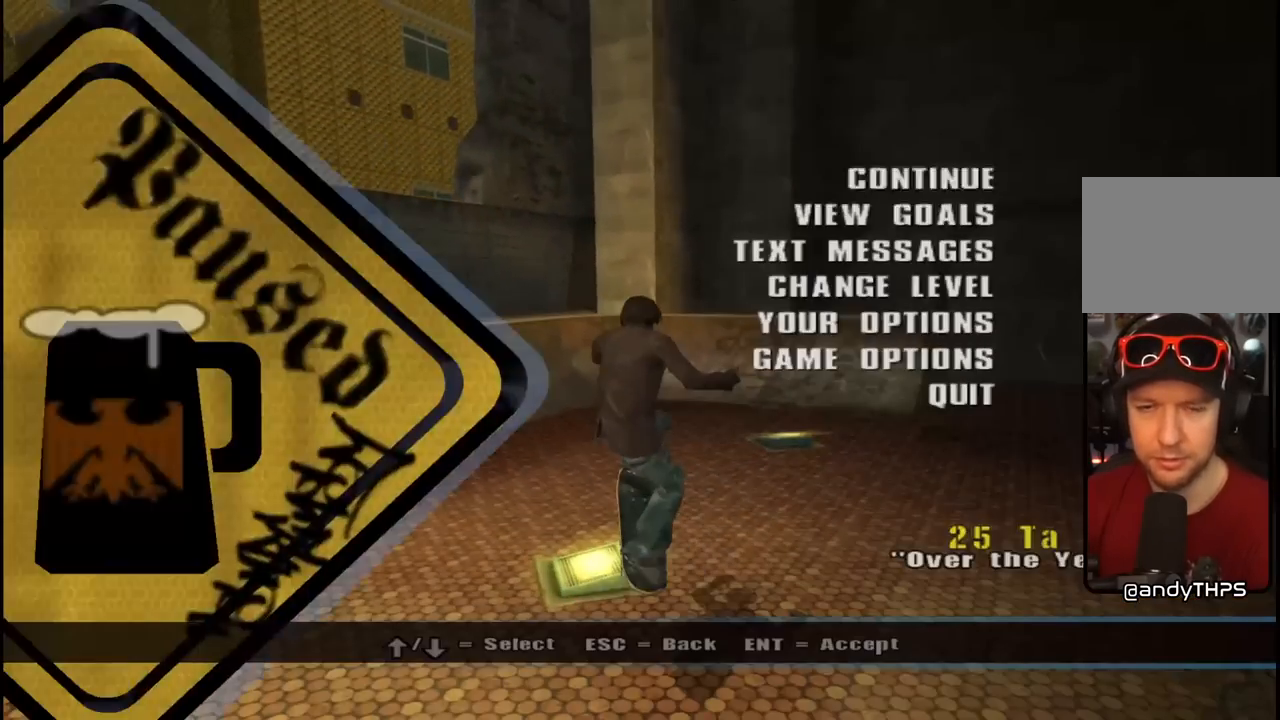
{"buttons": [], "left_stick": "center", "right_stick": "center", "events": [[17, "START", "up"], [50, "right_stick", "center"], [133, "DPAD_DOWN", "down"], [267, "CROSS", "down"], [283, "DPAD_DOWN", "up"], [350, "CROSS", "up"]]}
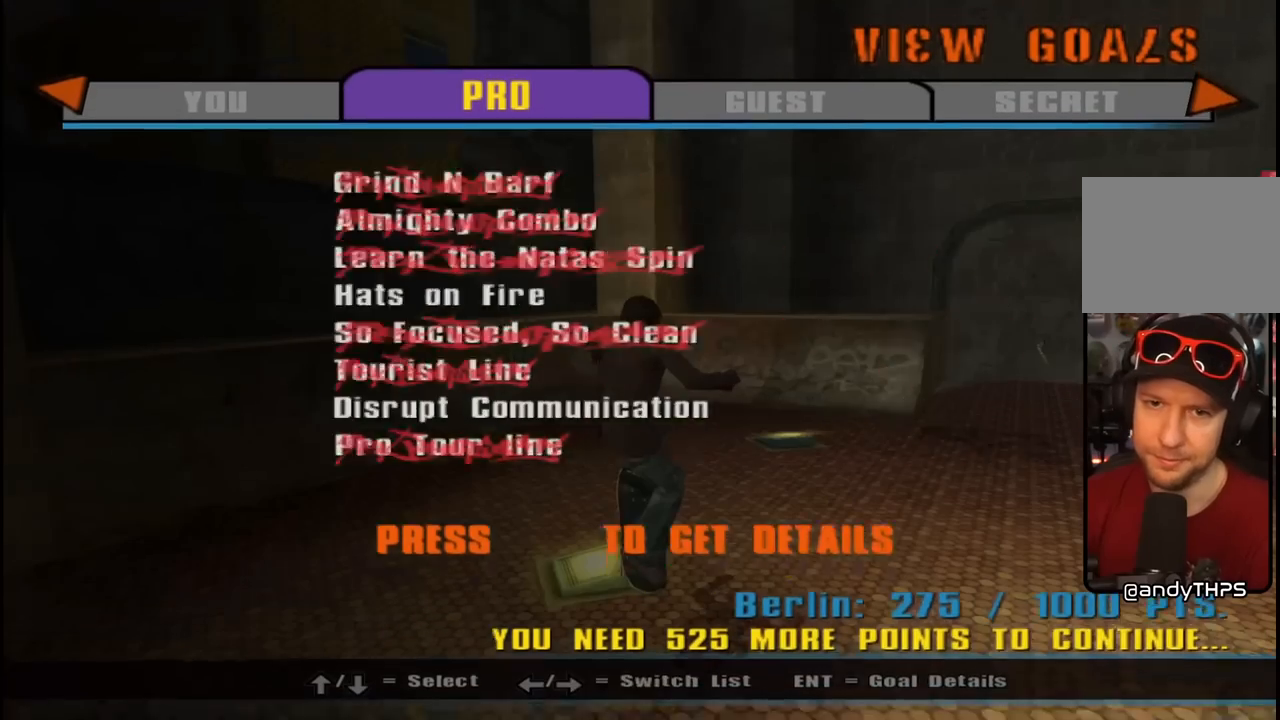
{"buttons": ["DPAD_DOWN"], "left_stick": "center", "right_stick": "center", "events": [[233, "DPAD_DOWN", "down"], [367, "DPAD_DOWN", "up"], [417, "DPAD_DOWN", "down"]]}
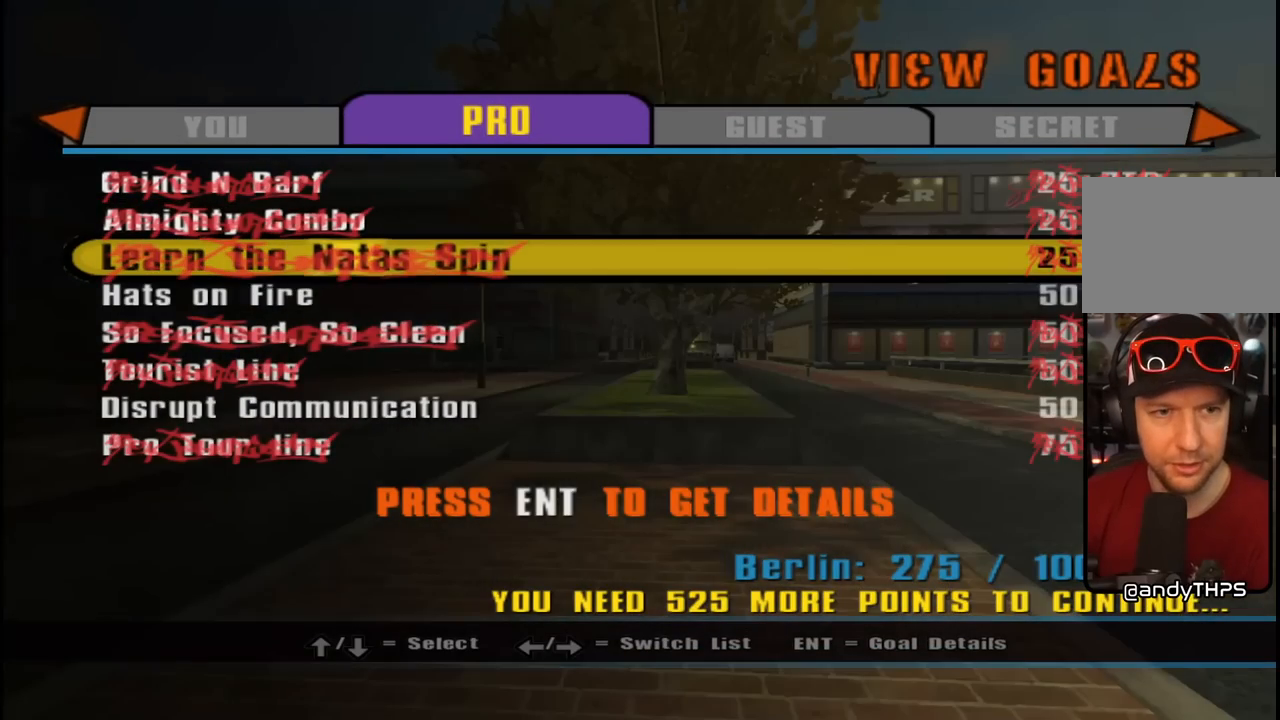
{"buttons": [], "left_stick": "center", "right_stick": "center", "events": [[17, "DPAD_DOWN", "up"], [367, "DPAD_LEFT", "down"], [483, "DPAD_LEFT", "up"]]}
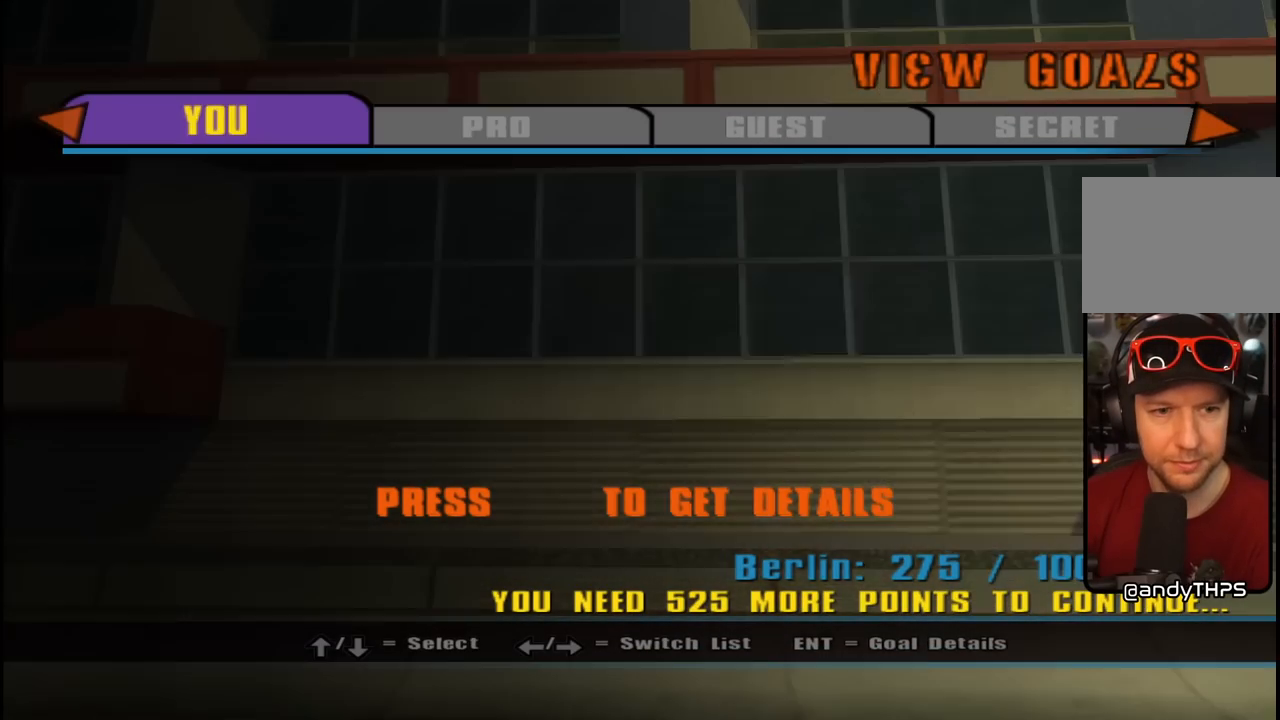
{"buttons": ["DPAD_DOWN"], "left_stick": "center", "right_stick": "center", "events": [[233, "DPAD_DOWN", "down"], [350, "DPAD_DOWN", "up"], [417, "DPAD_DOWN", "down"]]}
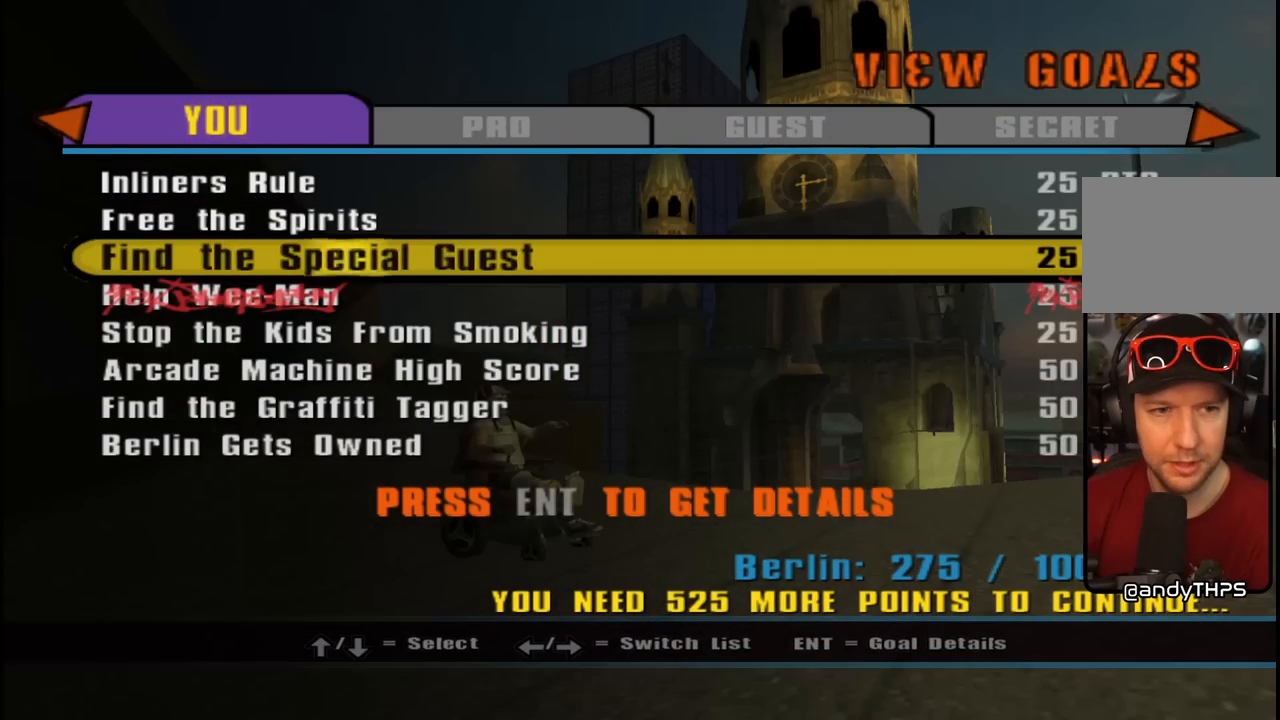
{"buttons": ["DPAD_DOWN"], "left_stick": "center", "right_stick": "center", "events": [[33, "DPAD_DOWN", "up"], [500, "DPAD_DOWN", "down"]]}
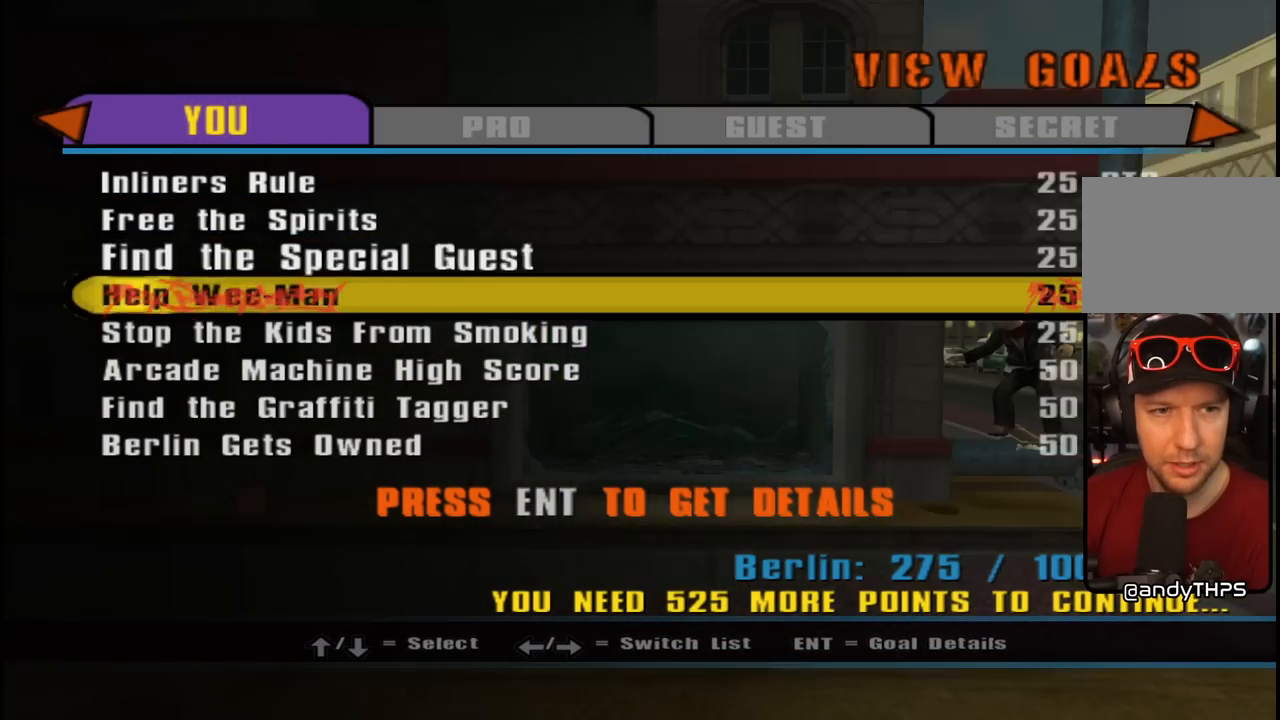
{"buttons": [], "left_stick": "center", "right_stick": "center", "events": [[117, "DPAD_DOWN", "up"], [167, "DPAD_DOWN", "down"], [300, "DPAD_DOWN", "up"], [350, "DPAD_DOWN", "down"], [467, "DPAD_DOWN", "up"]]}
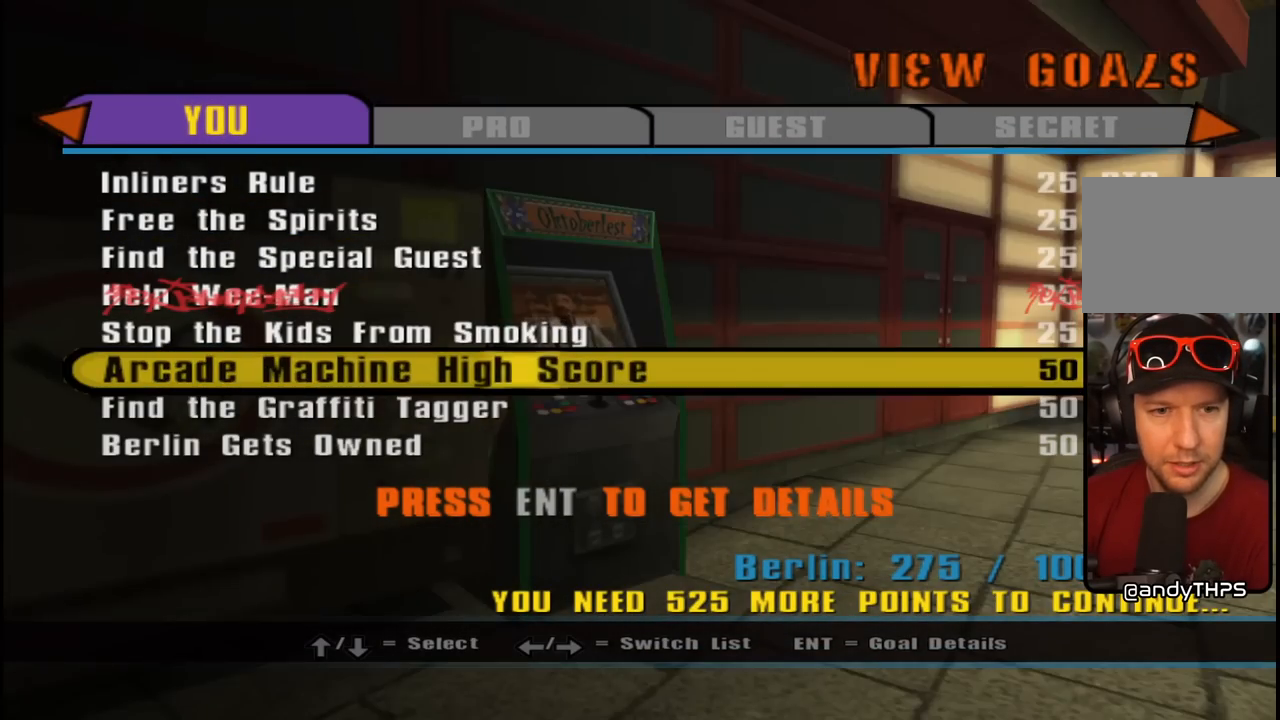
{"buttons": [], "left_stick": "center", "right_stick": "center", "events": [[117, "DPAD_DOWN", "down"], [267, "DPAD_DOWN", "up"]]}
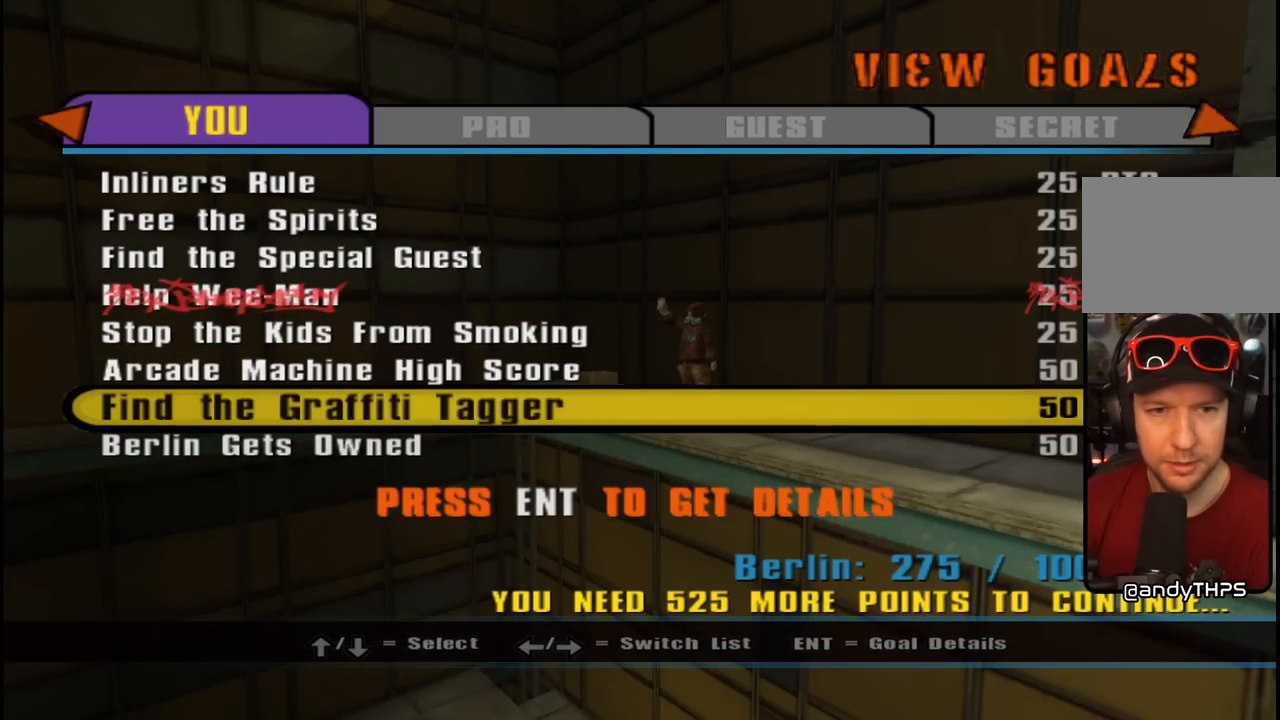
{"buttons": [], "left_stick": "center", "right_stick": "center", "events": [[150, "DPAD_UP", "down"], [250, "DPAD_UP", "up"], [450, "DPAD_UP", "down"], [500, "DPAD_UP", "up"]]}
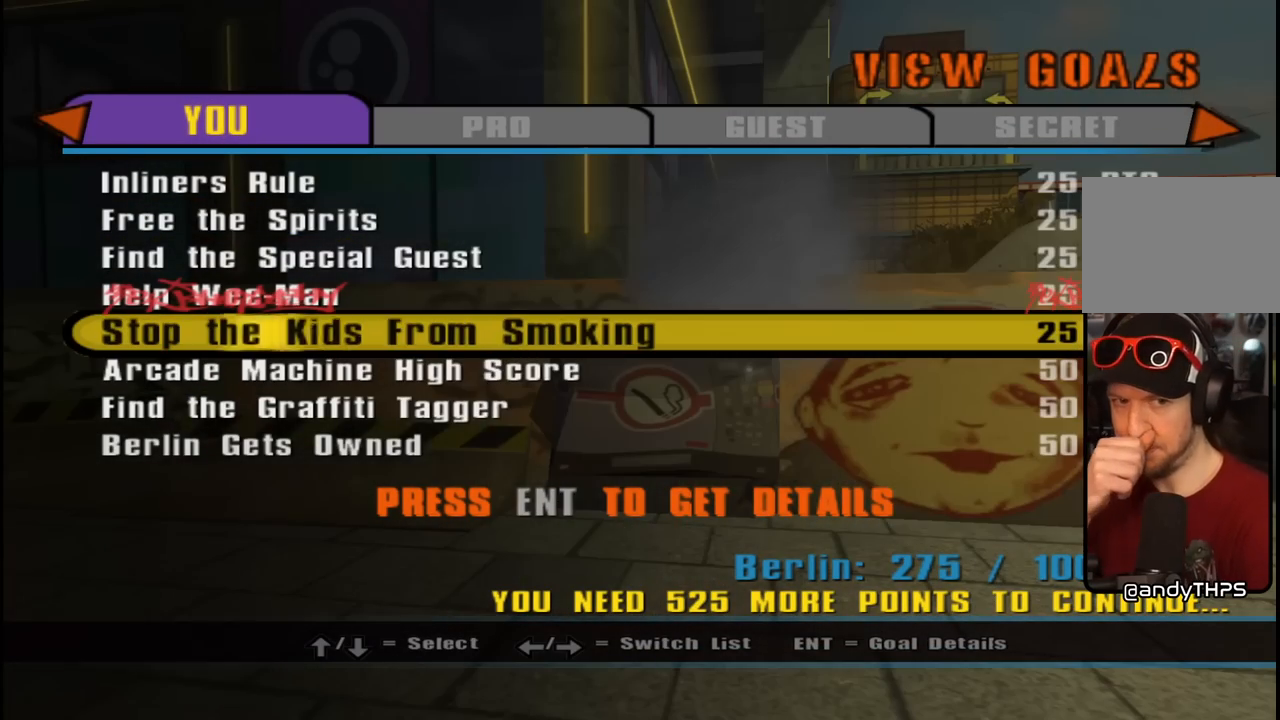
{"buttons": [], "left_stick": "center", "right_stick": "center", "events": []}
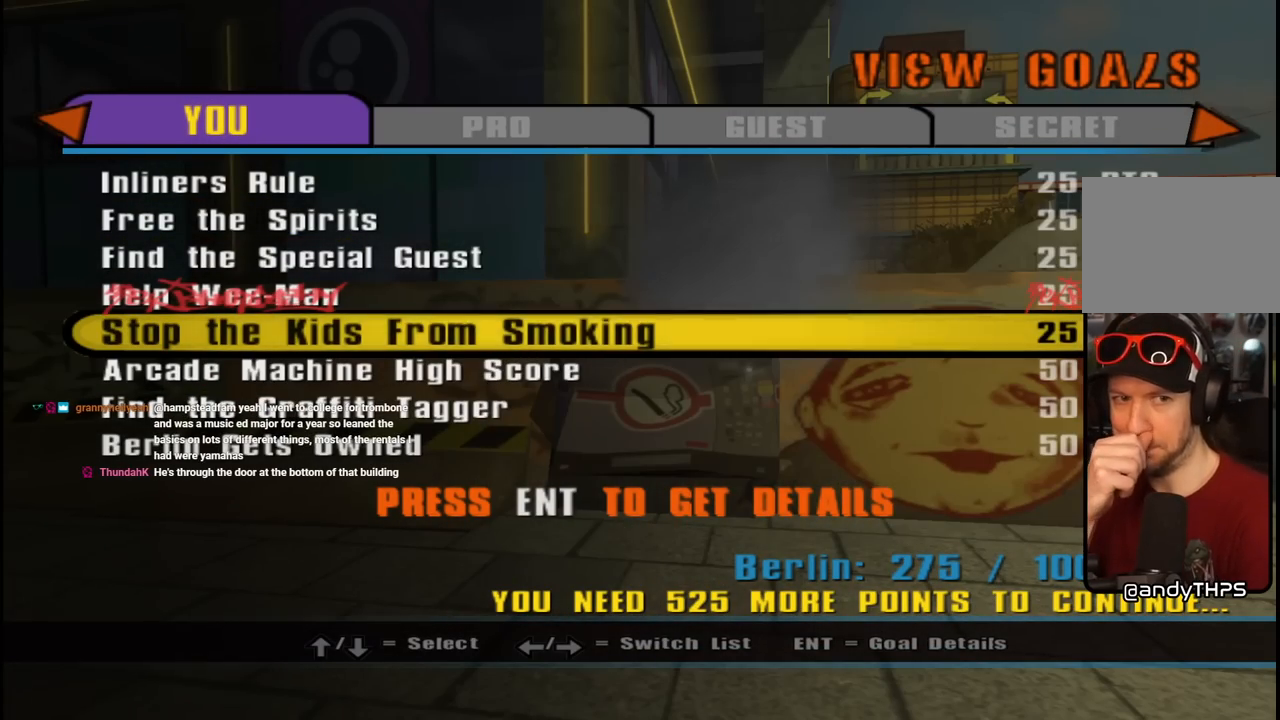
{"buttons": [], "left_stick": "center", "right_stick": "center", "events": [[183, "DPAD_UP", "down"], [317, "DPAD_UP", "up"], [400, "DPAD_UP", "down"], [483, "DPAD_UP", "up"]]}
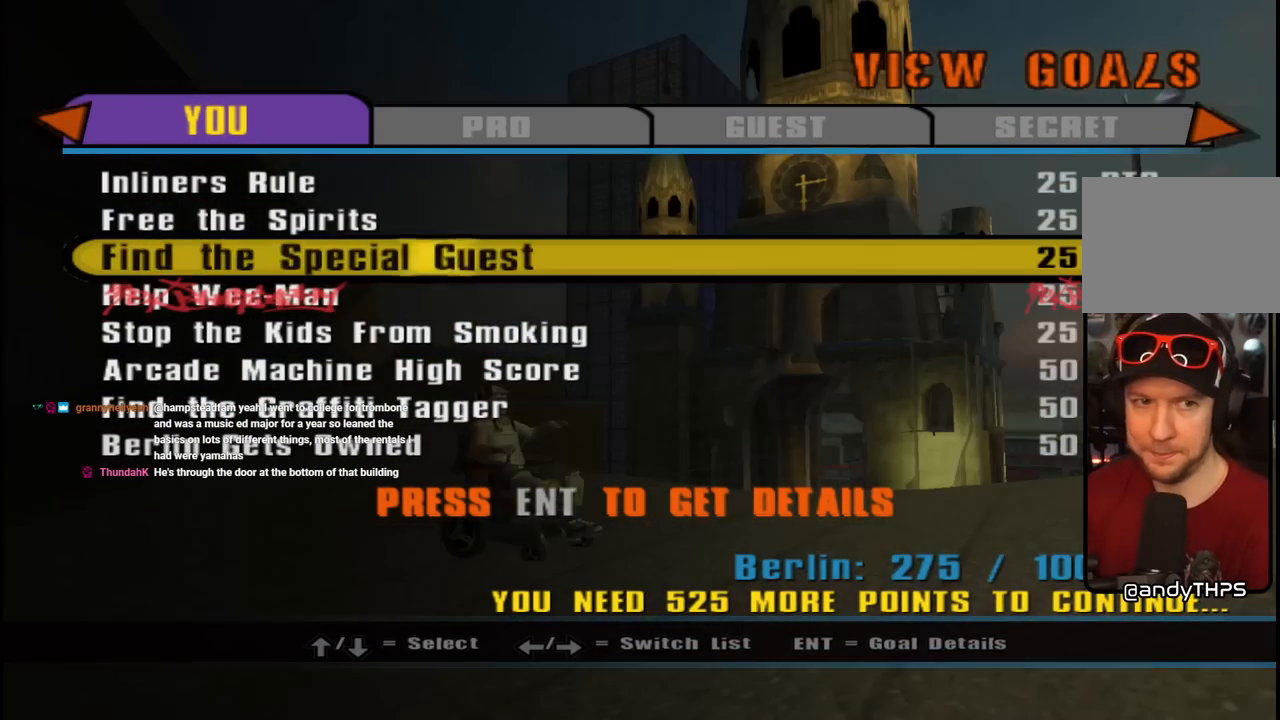
{"buttons": [], "left_stick": "center", "right_stick": "center", "events": [[67, "DPAD_UP", "down"], [133, "DPAD_UP", "up"], [383, "CROSS", "down"], [400, "CROSS", "up"]]}
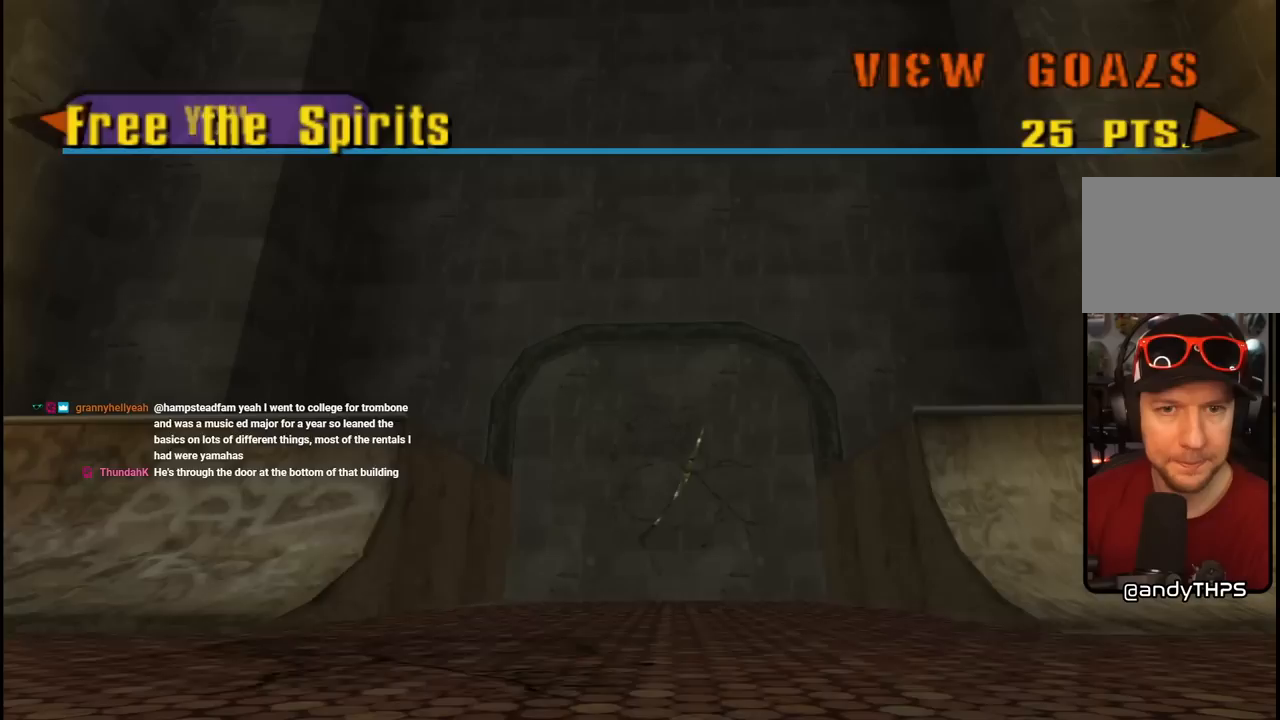
{"buttons": [], "left_stick": "center", "right_stick": "center", "events": []}
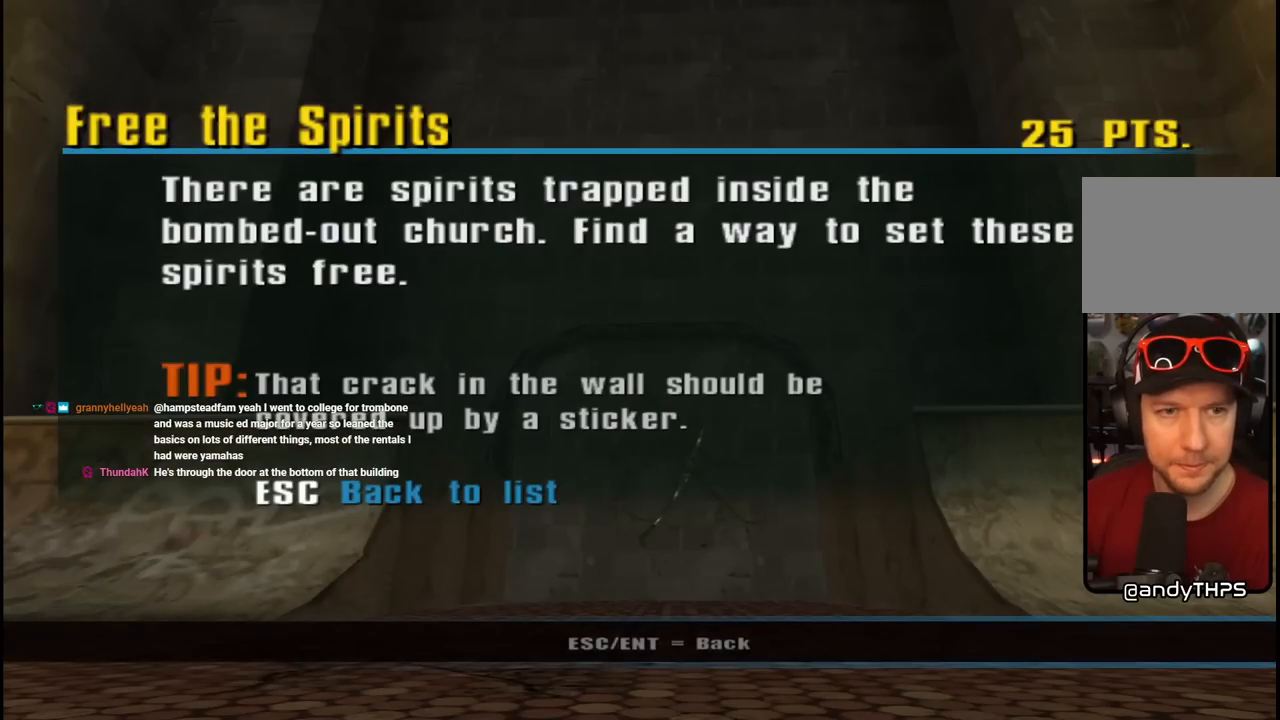
{"buttons": [], "left_stick": "center", "right_stick": "center", "events": []}
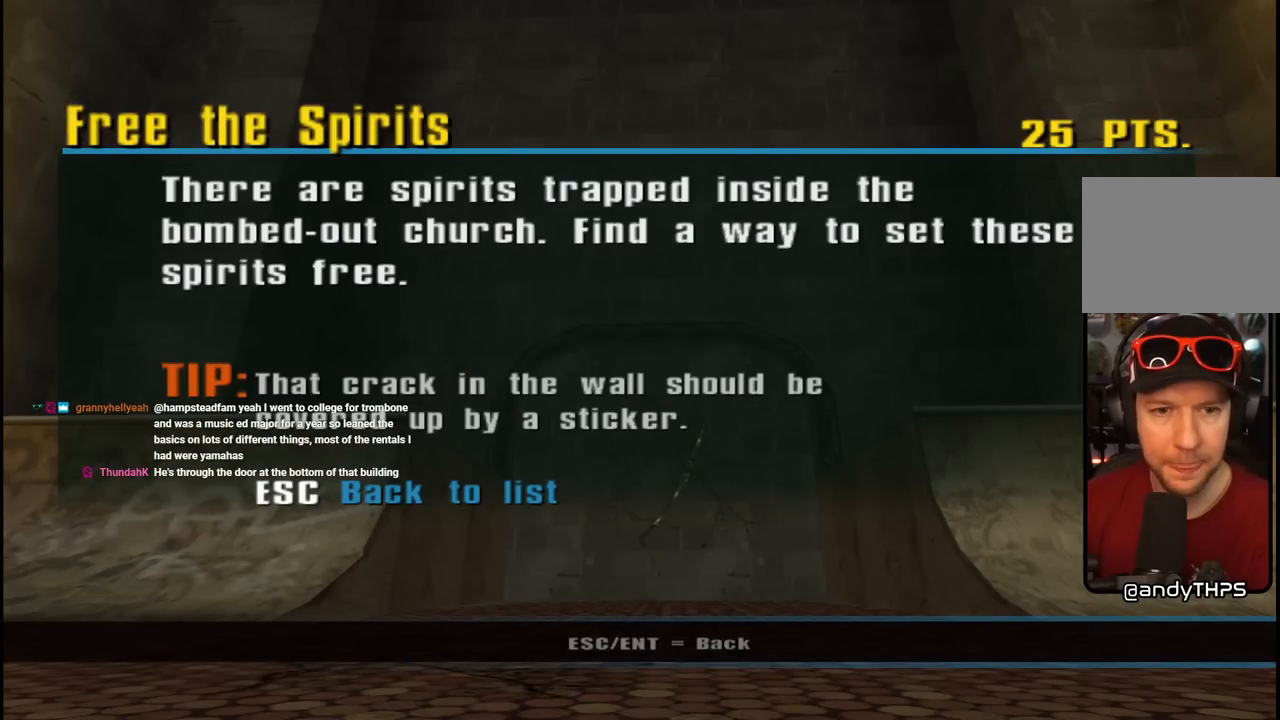
{"buttons": [], "left_stick": "center", "right_stick": "center", "events": []}
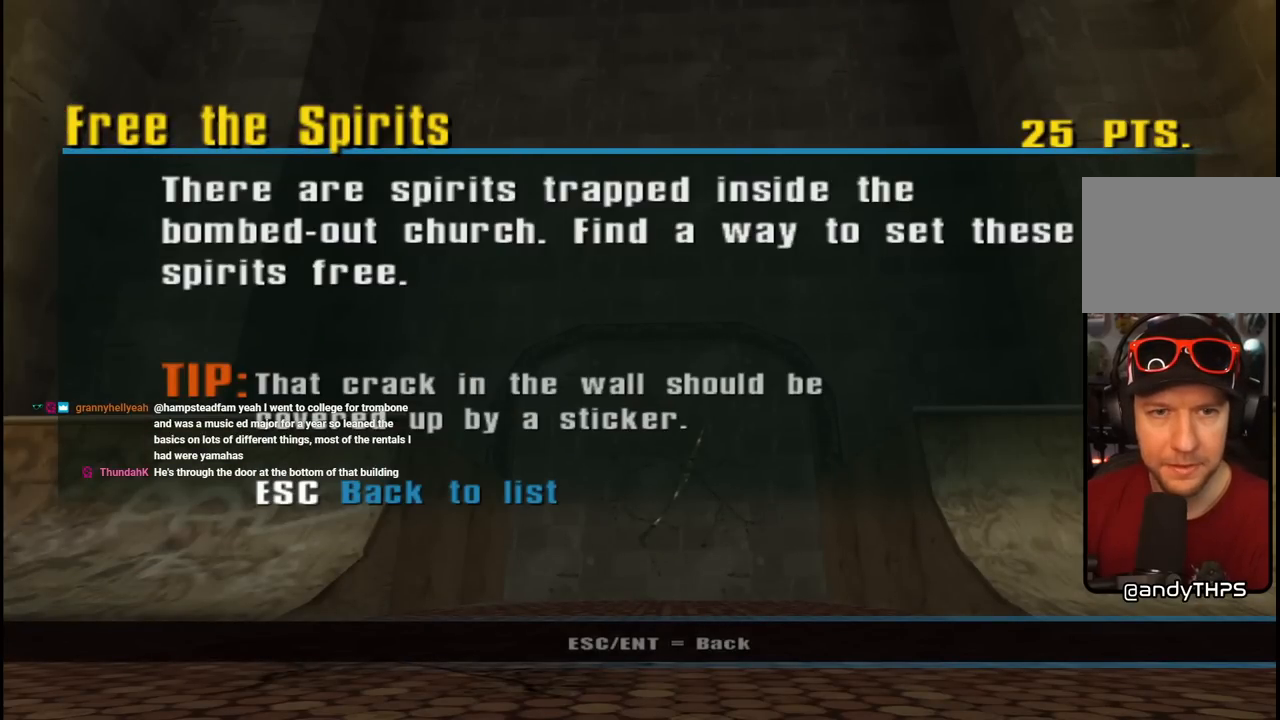
{"buttons": [], "left_stick": "center", "right_stick": "center", "events": []}
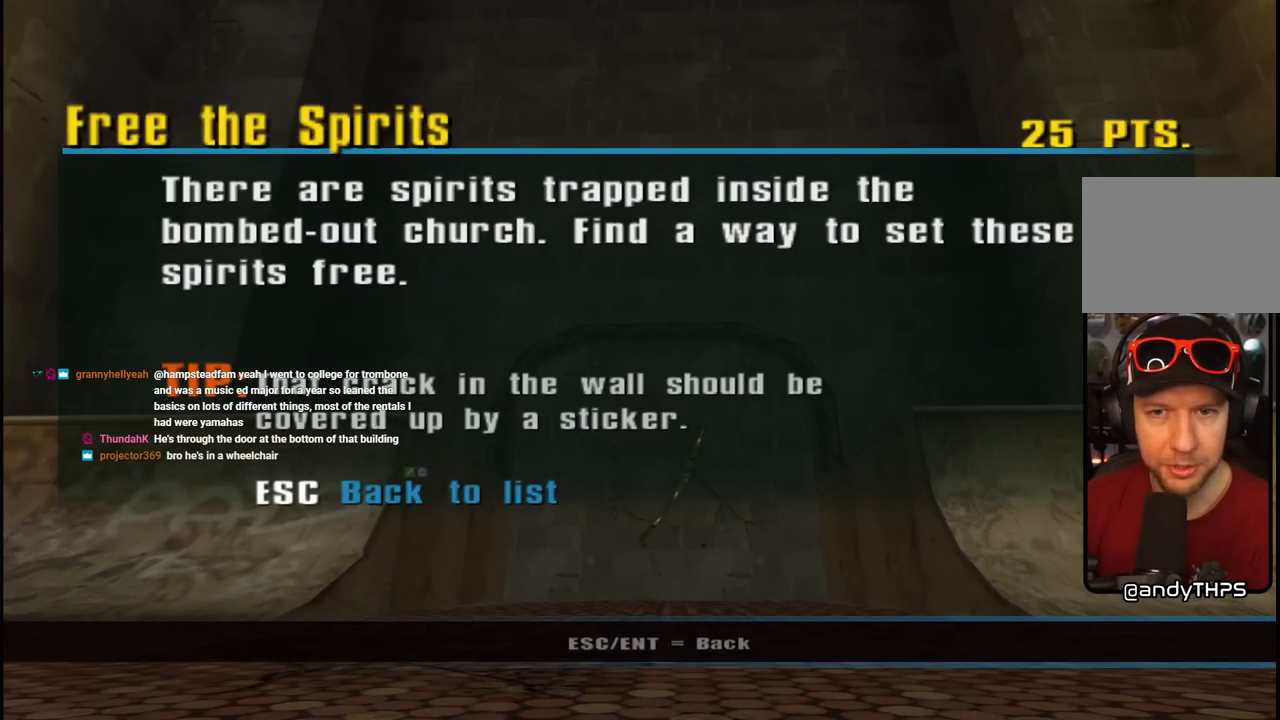
{"buttons": [], "left_stick": "center", "right_stick": "center", "events": []}
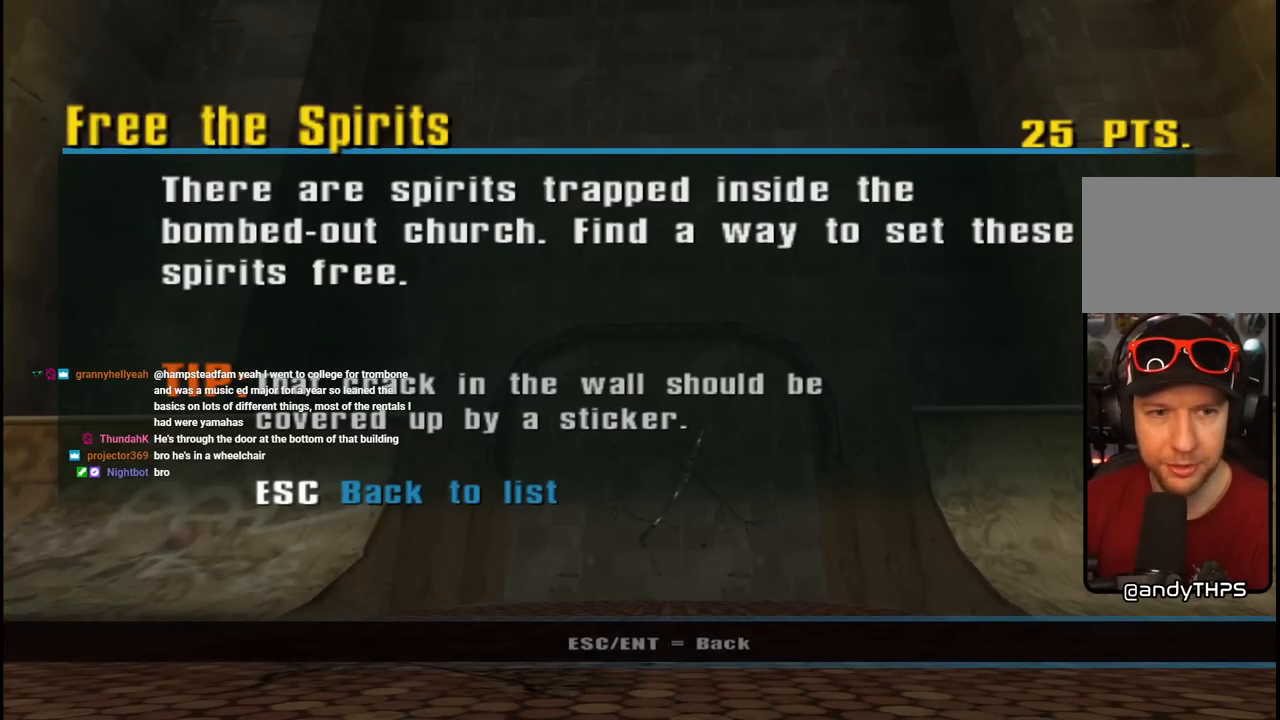
{"buttons": [], "left_stick": "center", "right_stick": "center", "events": []}
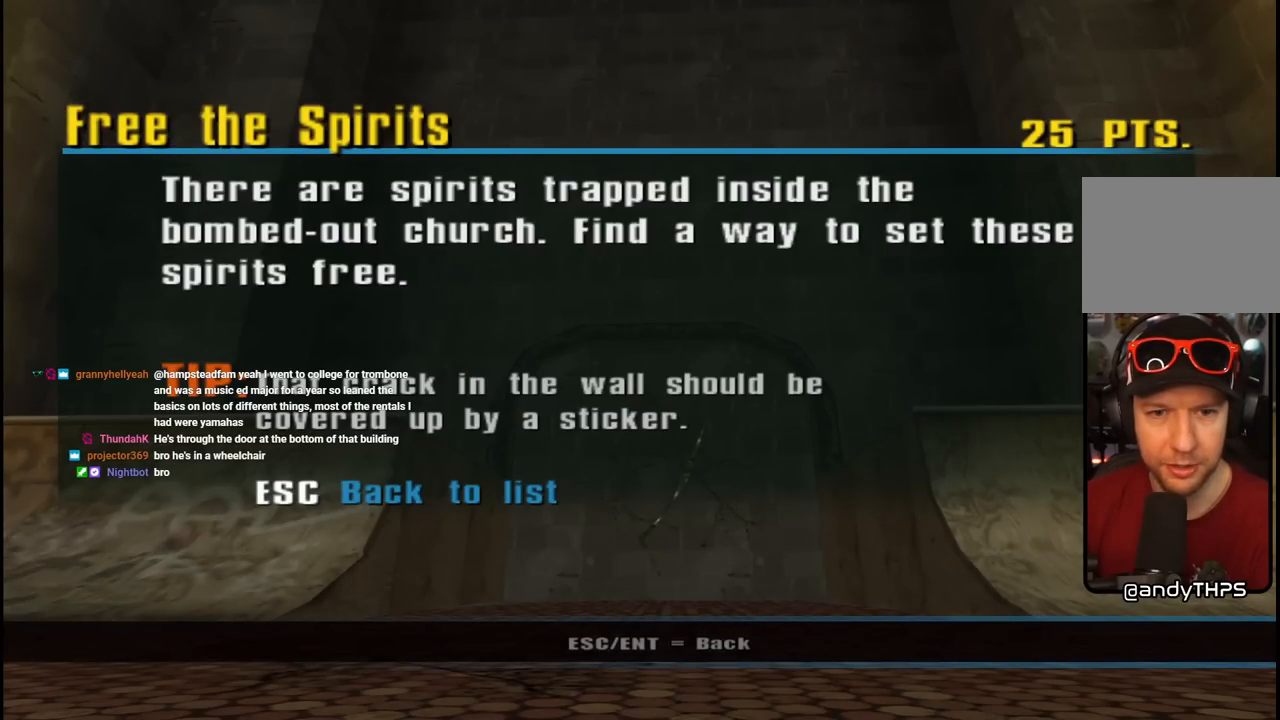
{"buttons": ["CIRCLE"], "left_stick": "center", "right_stick": "center", "events": [[450, "CIRCLE", "down"]]}
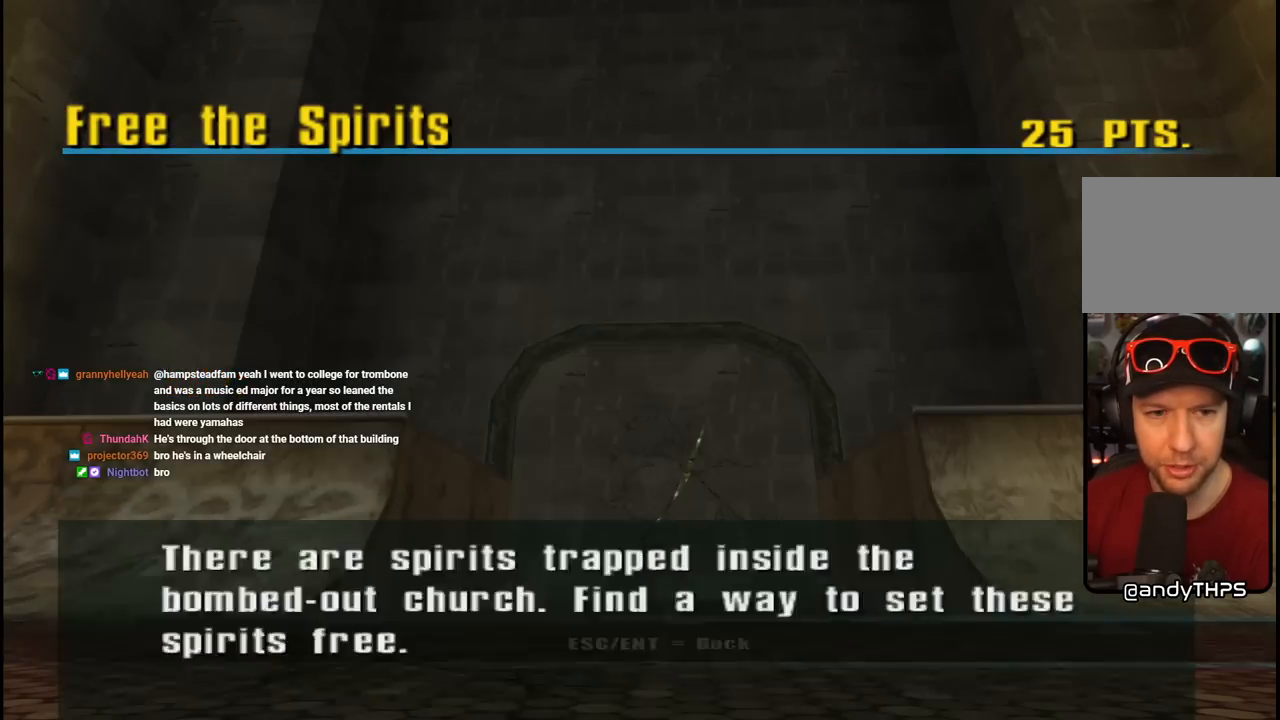
{"buttons": [], "left_stick": "center", "right_stick": "center", "events": [[33, "CIRCLE", "up"], [117, "CIRCLE", "down"], [200, "CIRCLE", "up"], [250, "CIRCLE", "down"], [350, "CIRCLE", "up"]]}
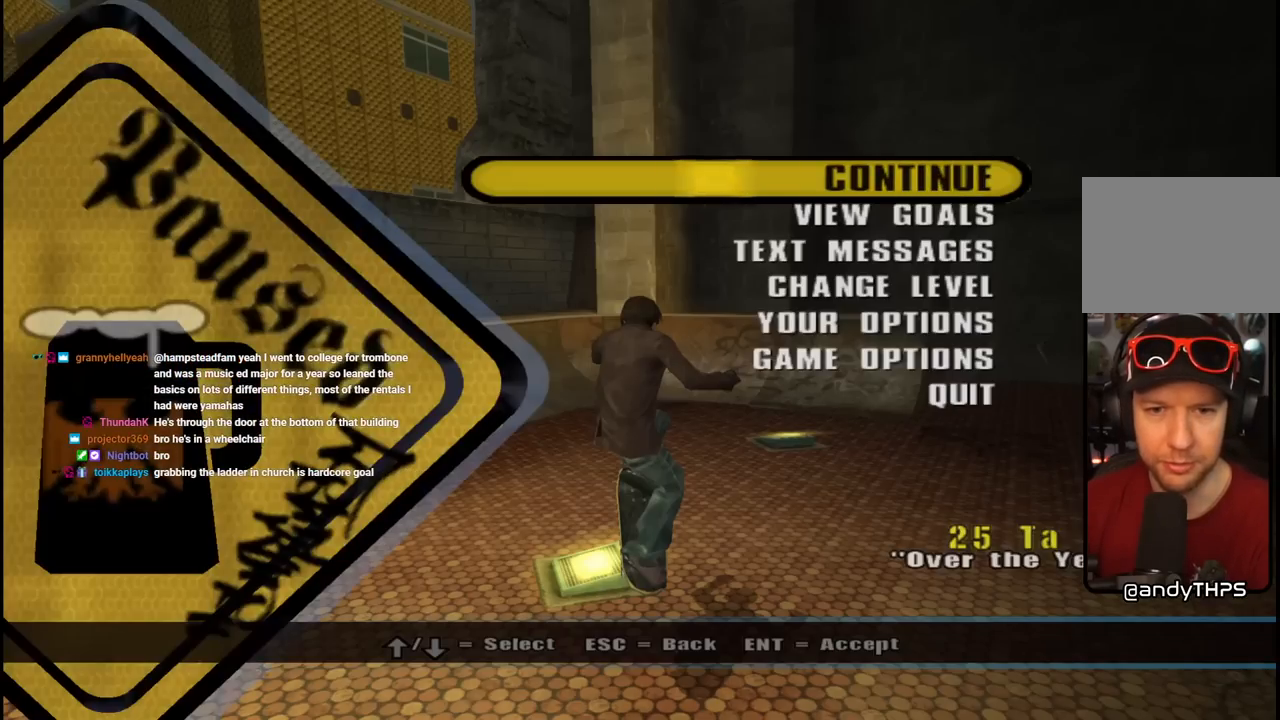
{"buttons": ["DPAD_DOWN", "DPAD_RIGHT"], "left_stick": "center", "right_stick": "down-left", "events": [[100, "CIRCLE", "down"], [183, "CIRCLE", "up"], [333, "DPAD_DOWN", "down"], [333, "DPAD_RIGHT", "down"], [383, "right_stick", "down-left"]]}
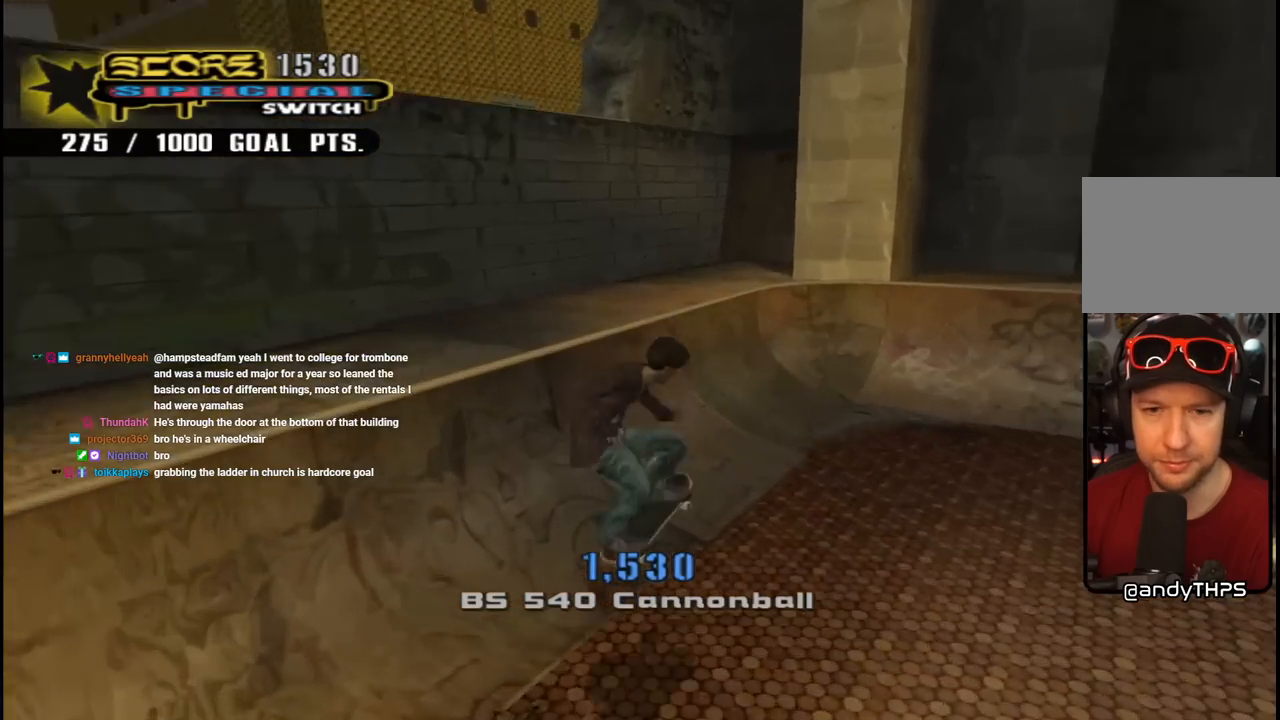
{"buttons": ["DPAD_DOWN", "DPAD_RIGHT"], "left_stick": "center", "right_stick": "center", "events": [[50, "DPAD_DOWN", "up"], [50, "DPAD_RIGHT", "up"], [50, "R1", "down"], [67, "right_stick", "center"], [117, "DPAD_RIGHT", "down"], [150, "DPAD_DOWN", "down"], [233, "R1", "up"]]}
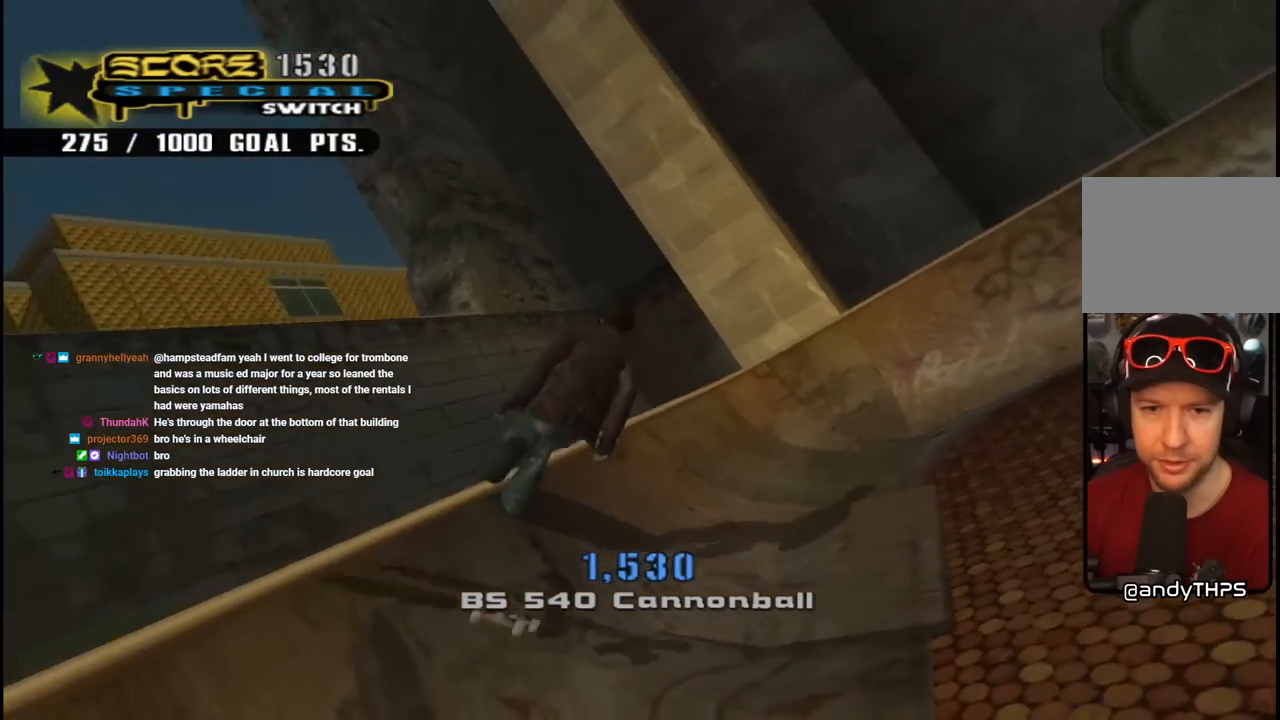
{"buttons": ["CROSS", "R1", "R2", "DPAD_RIGHT"], "left_stick": "center", "right_stick": "center", "events": [[33, "DPAD_DOWN", "up"], [67, "R1", "down"], [200, "R1", "up"], [200, "R2", "down"], [283, "CROSS", "down"], [283, "R1", "down"], [333, "R2", "up"], [417, "R1", "up"], [417, "R2", "down"], [483, "R1", "down"]]}
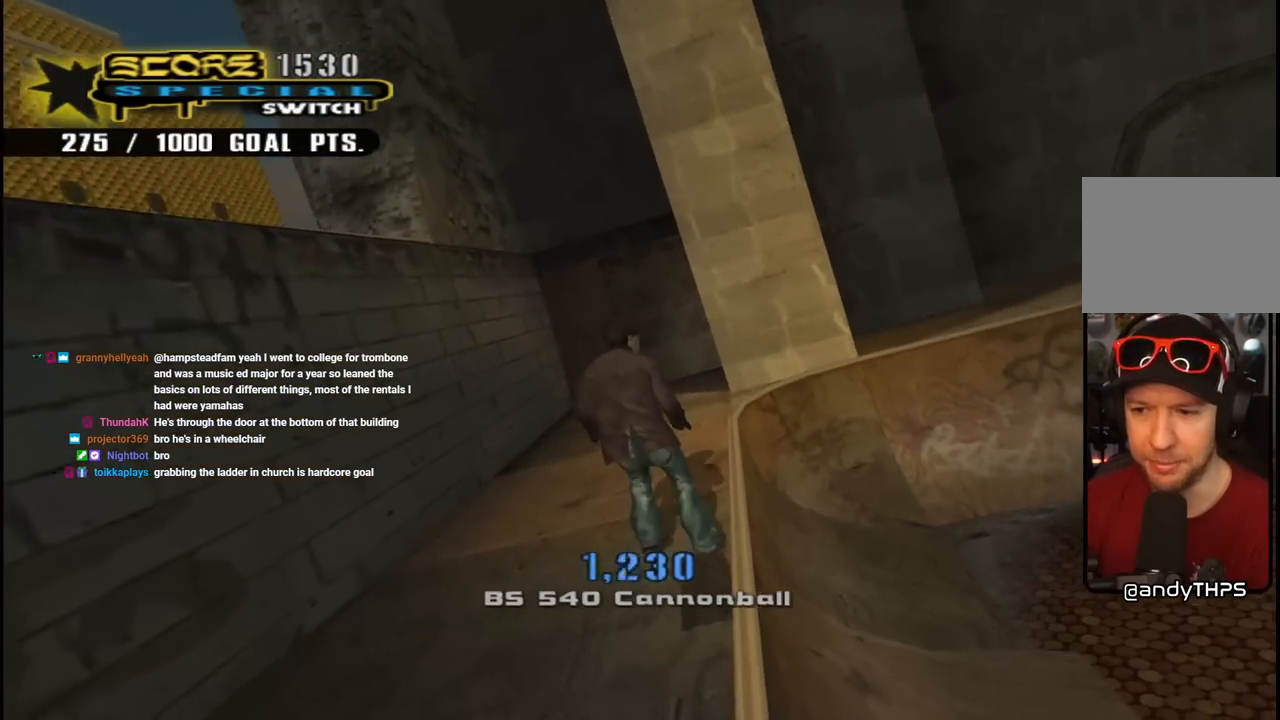
{"buttons": ["CROSS", "R1", "DPAD_RIGHT"], "left_stick": "center", "right_stick": "center", "events": [[50, "R2", "up"], [100, "R1", "up"], [133, "R2", "down"], [183, "R1", "down"], [283, "R2", "up"], [300, "R1", "up"], [333, "R2", "down"], [400, "R1", "down"], [500, "R2", "up"]]}